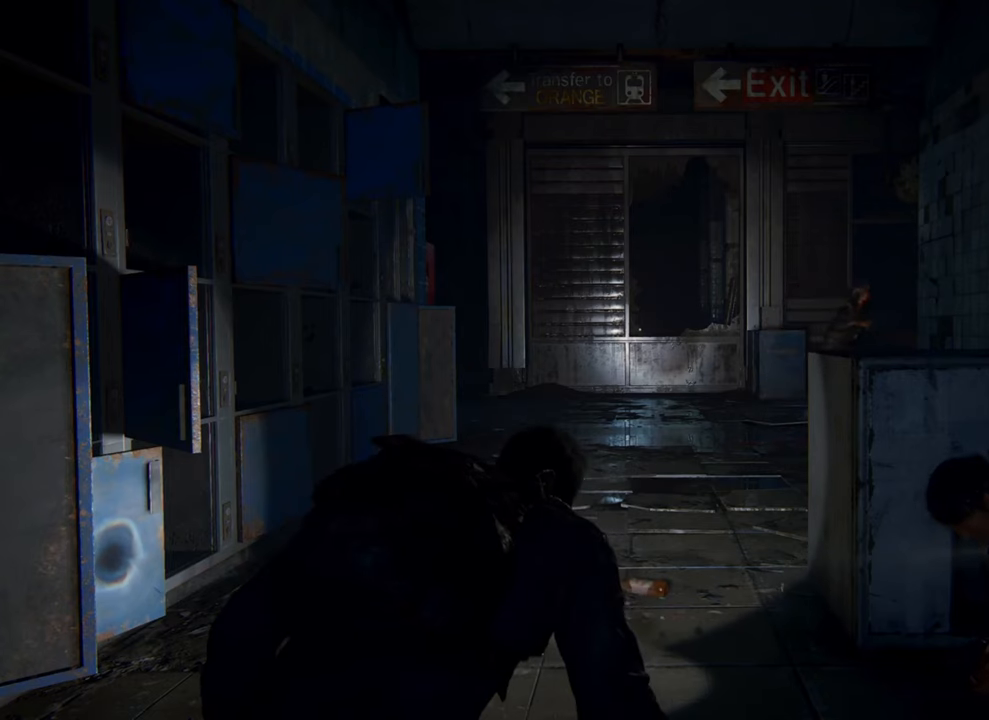
Gameplay with a controller (PlayStation layout); each line is a JSON object with the inputs held at the frame after it. "events" lists button and stick changes between this image and that frame as [ms after this image, input, new state], when the widget could be followed in between.
{"buttons": [], "left_stick": "center", "right_stick": "down-right", "events": [[433, "right_stick", "down-right"]]}
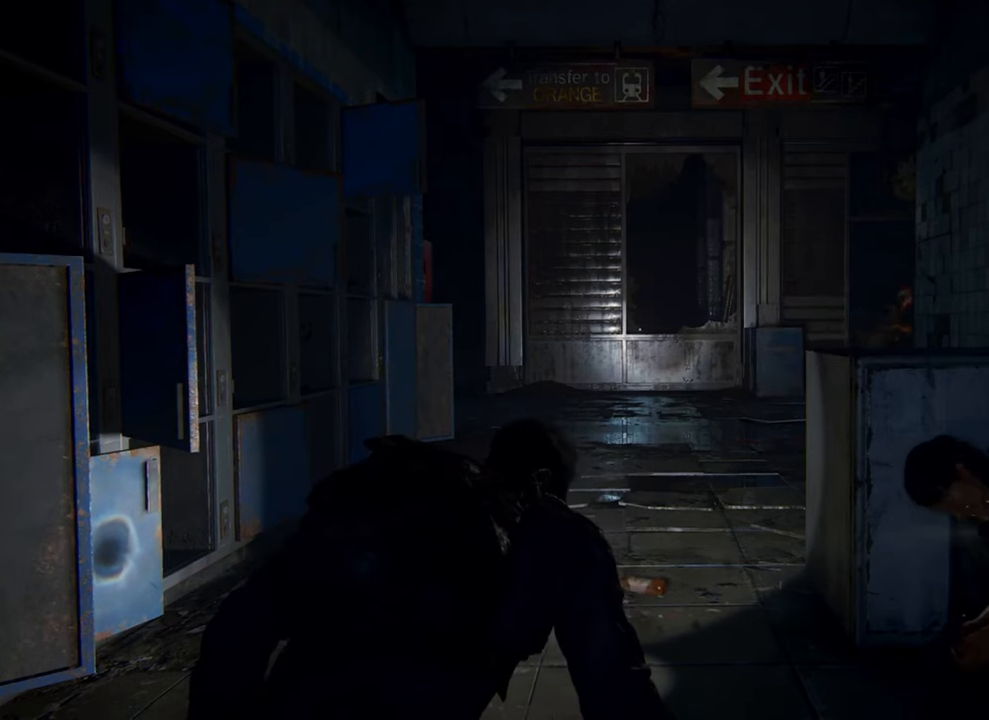
{"buttons": [], "left_stick": "center", "right_stick": "center", "events": [[500, "right_stick", "center"]]}
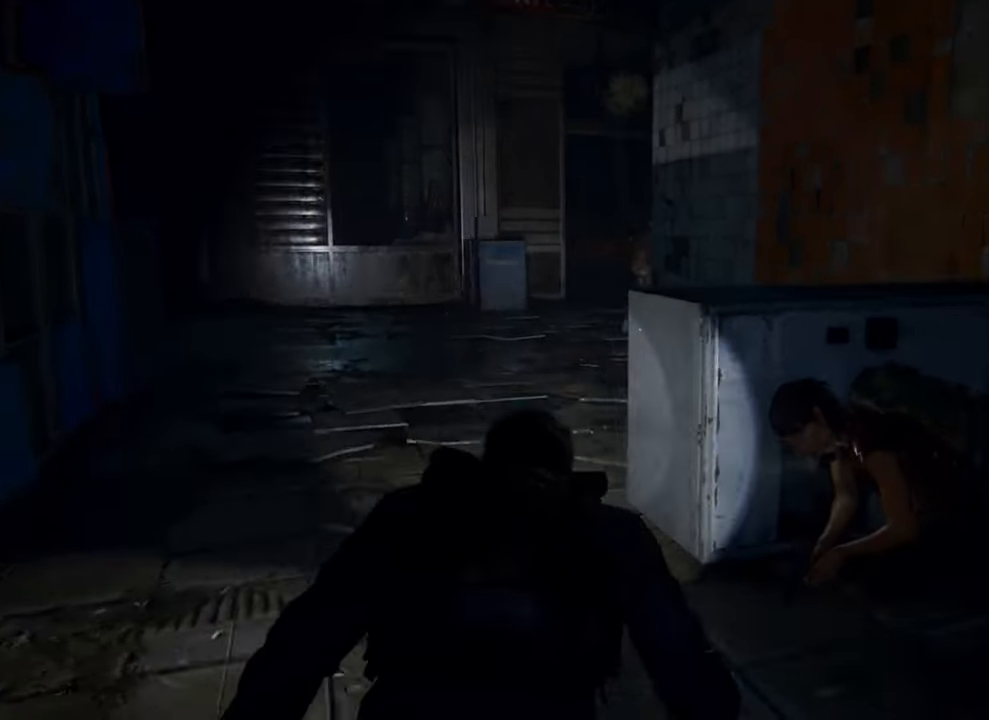
{"buttons": [], "left_stick": "center", "right_stick": "center", "events": []}
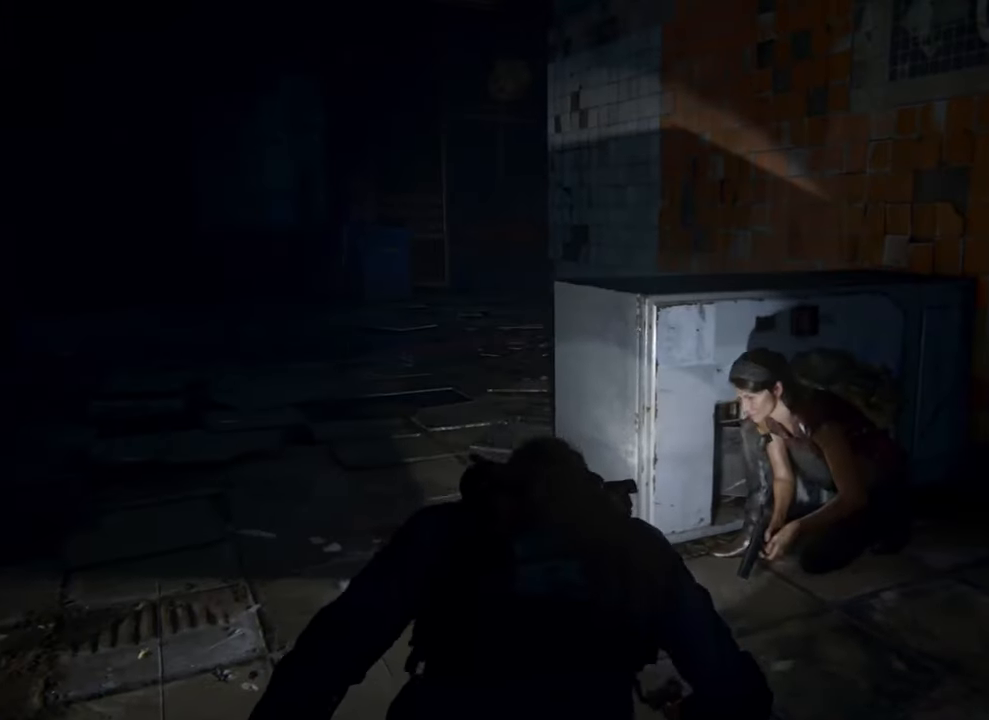
{"buttons": [], "left_stick": "center", "right_stick": "center", "events": []}
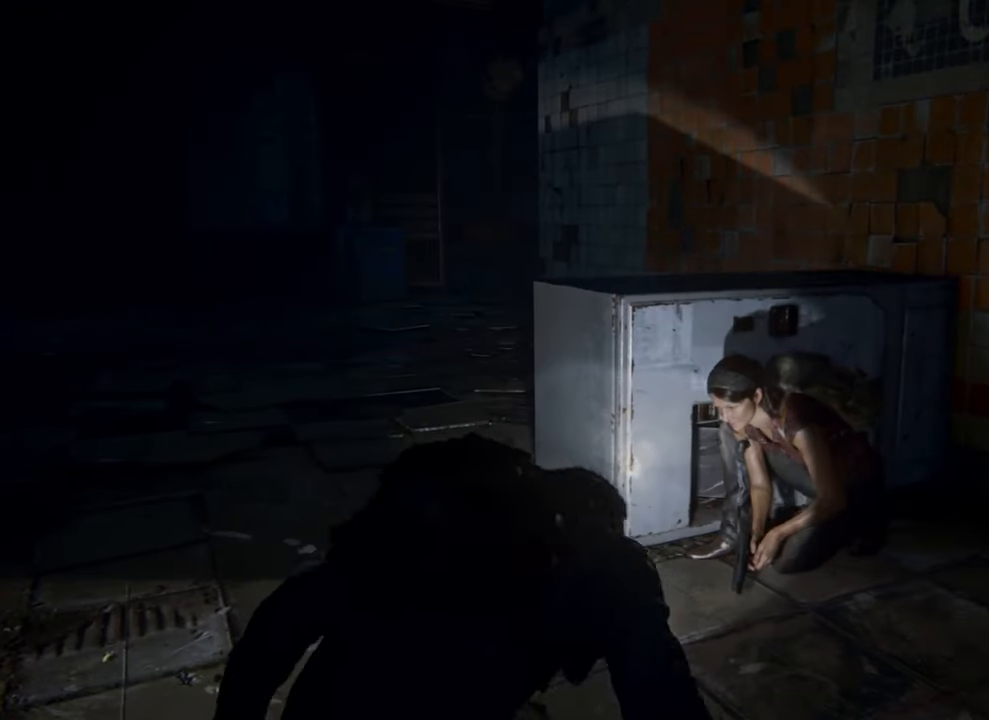
{"buttons": [], "left_stick": "center", "right_stick": "center", "events": []}
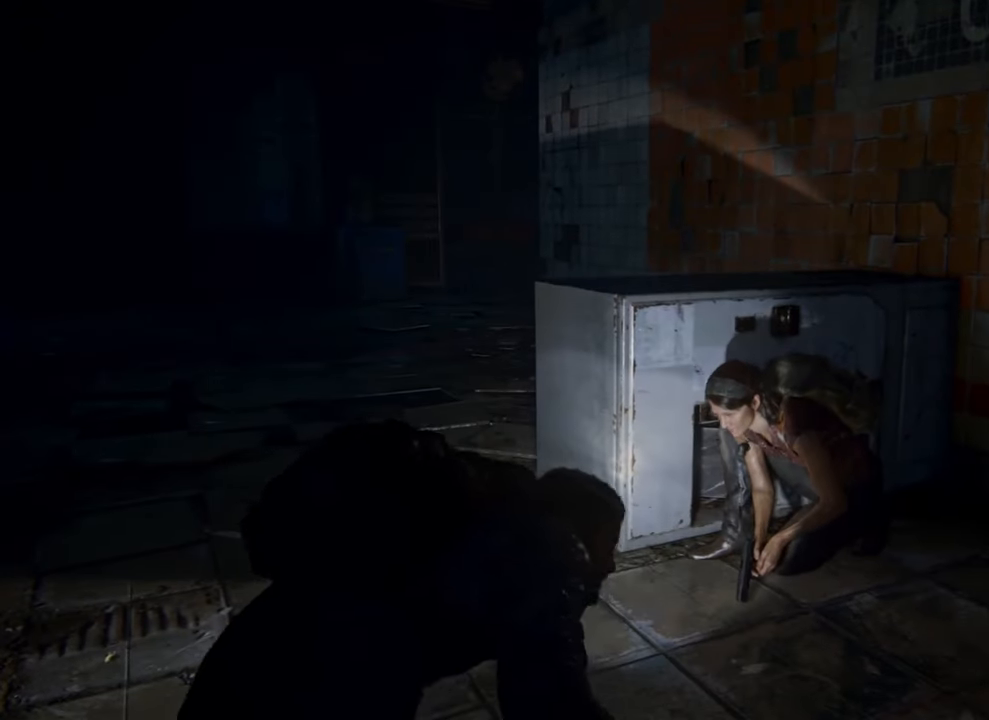
{"buttons": [], "left_stick": "right", "right_stick": "left", "events": [[333, "right_stick", "left"], [400, "left_stick", "right"]]}
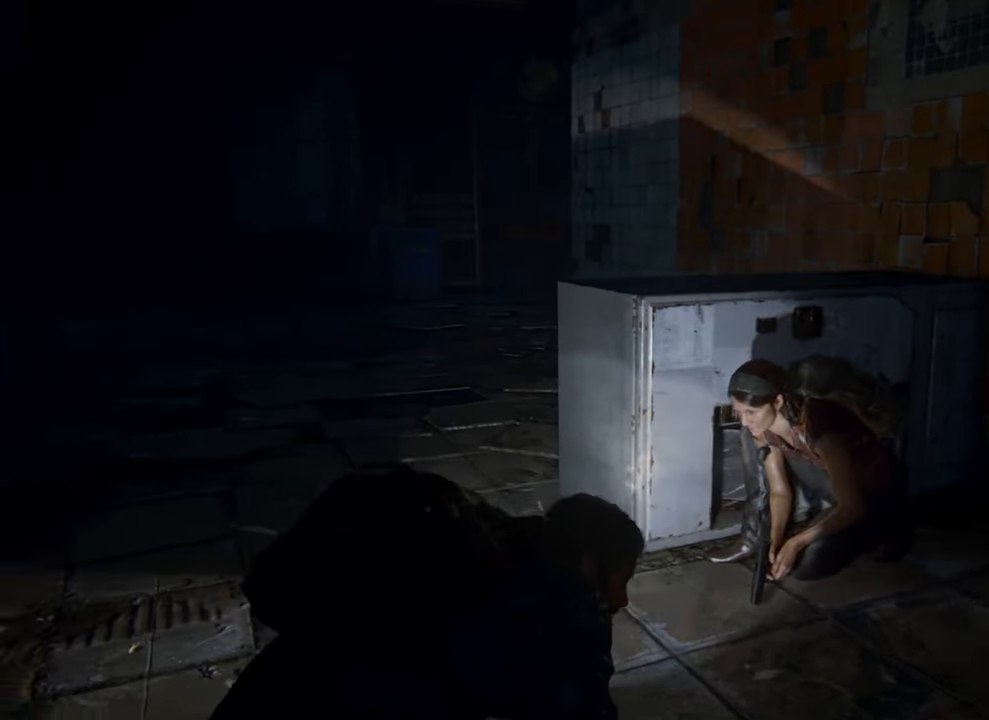
{"buttons": [], "left_stick": "right", "right_stick": "center", "events": [[267, "right_stick", "center"]]}
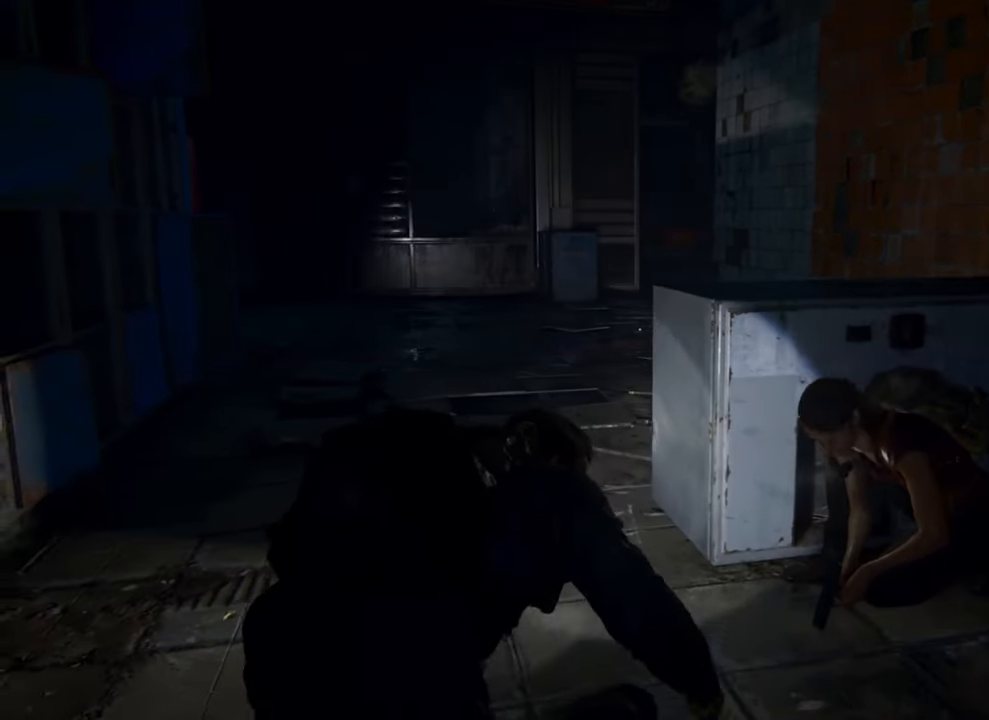
{"buttons": [], "left_stick": "right", "right_stick": "center", "events": []}
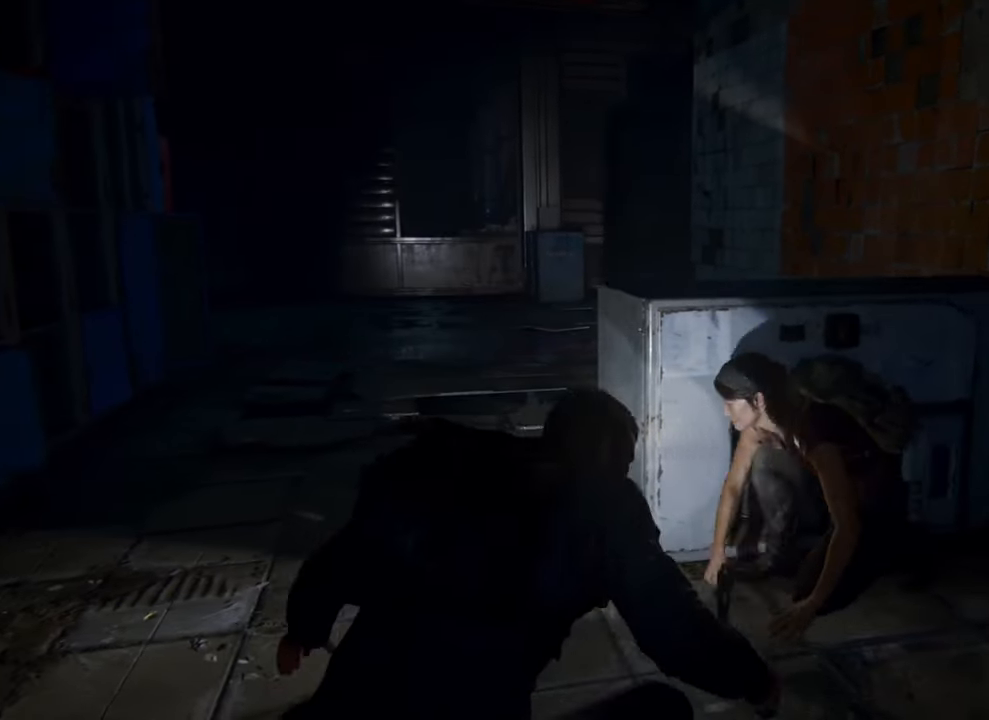
{"buttons": [], "left_stick": "right", "right_stick": "center", "events": []}
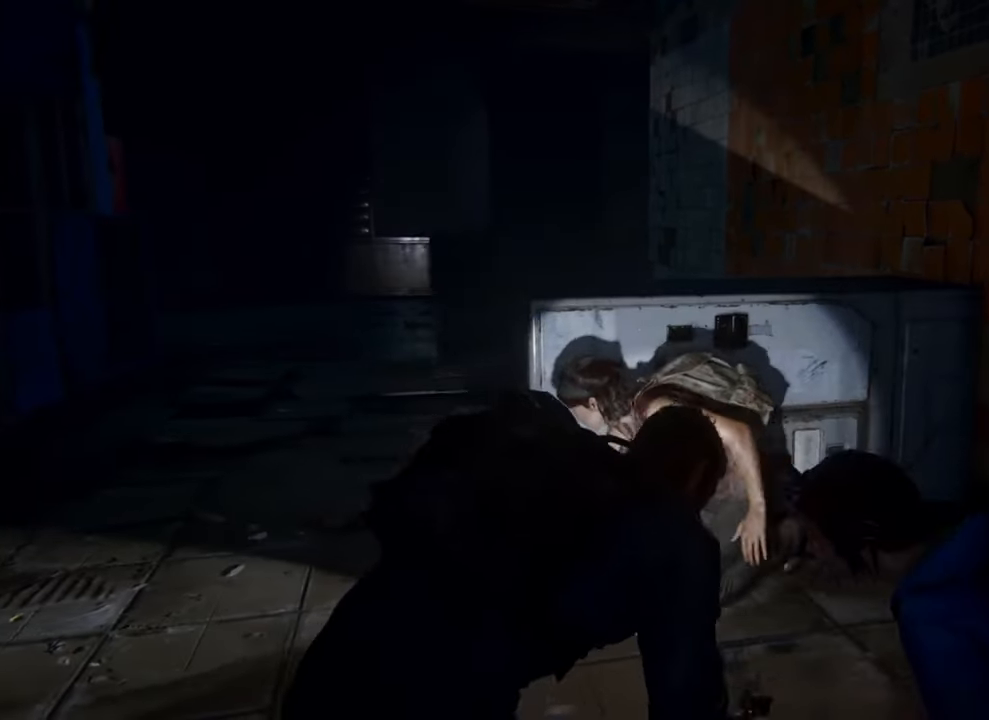
{"buttons": [], "left_stick": "right", "right_stick": "center", "events": []}
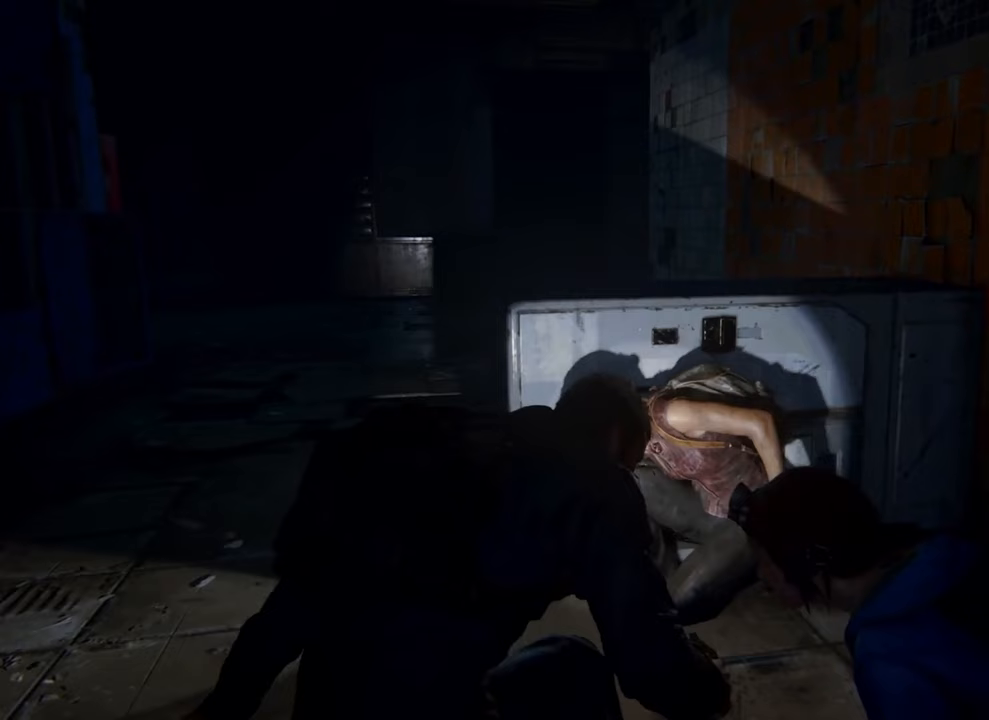
{"buttons": [], "left_stick": "up-right", "right_stick": "center", "events": [[500, "left_stick", "up-right"]]}
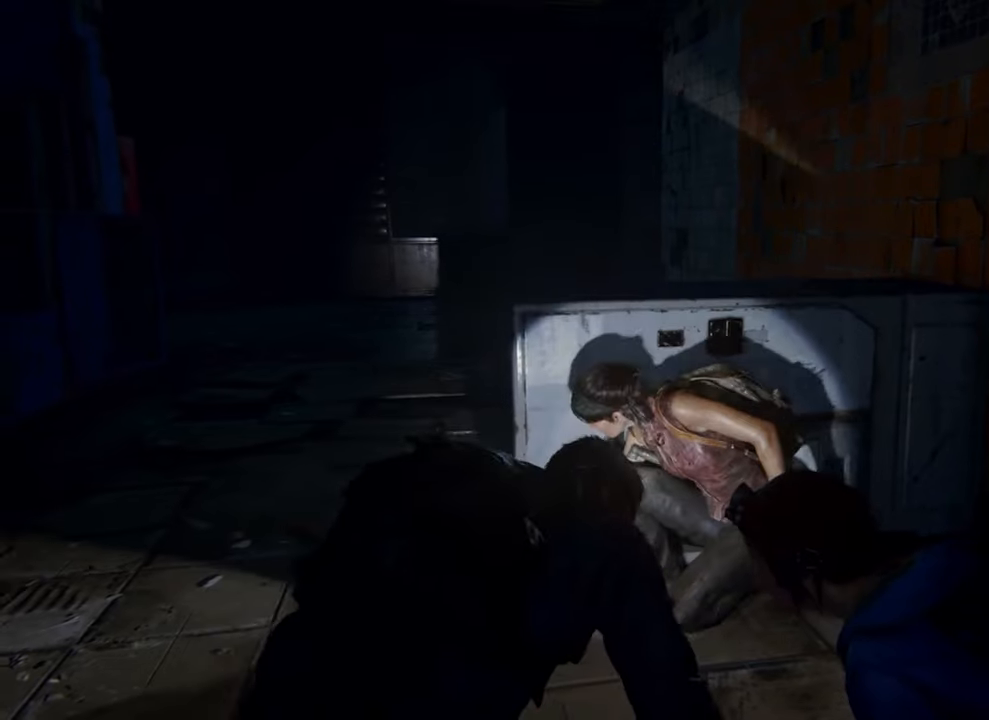
{"buttons": [], "left_stick": "up-right", "right_stick": "center", "events": []}
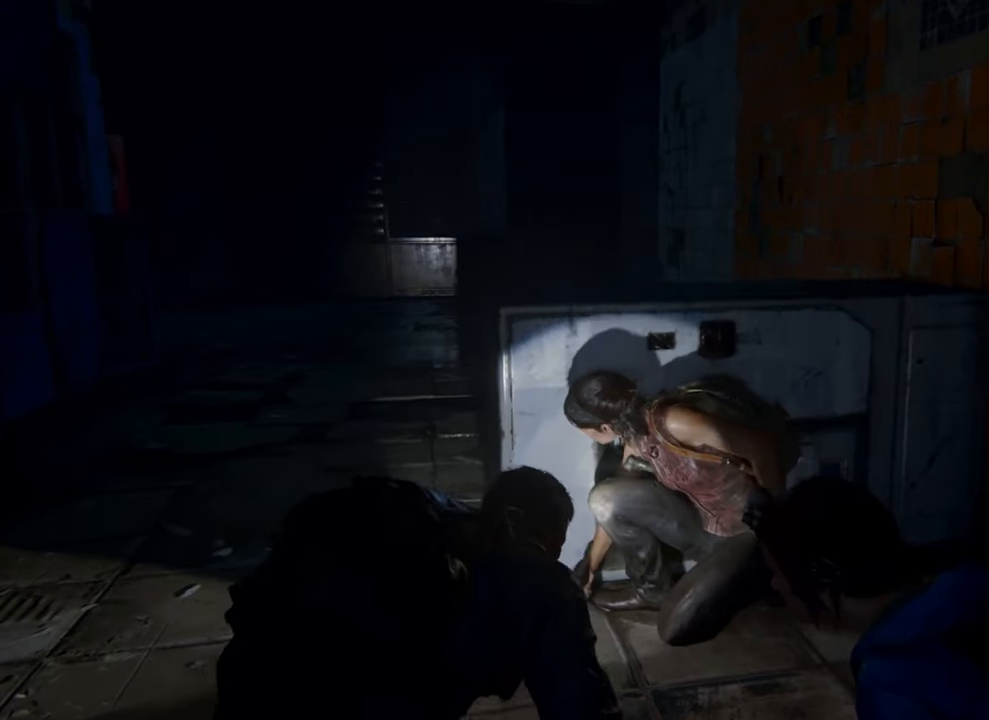
{"buttons": [], "left_stick": "up-right", "right_stick": "left", "events": [[233, "right_stick", "left"]]}
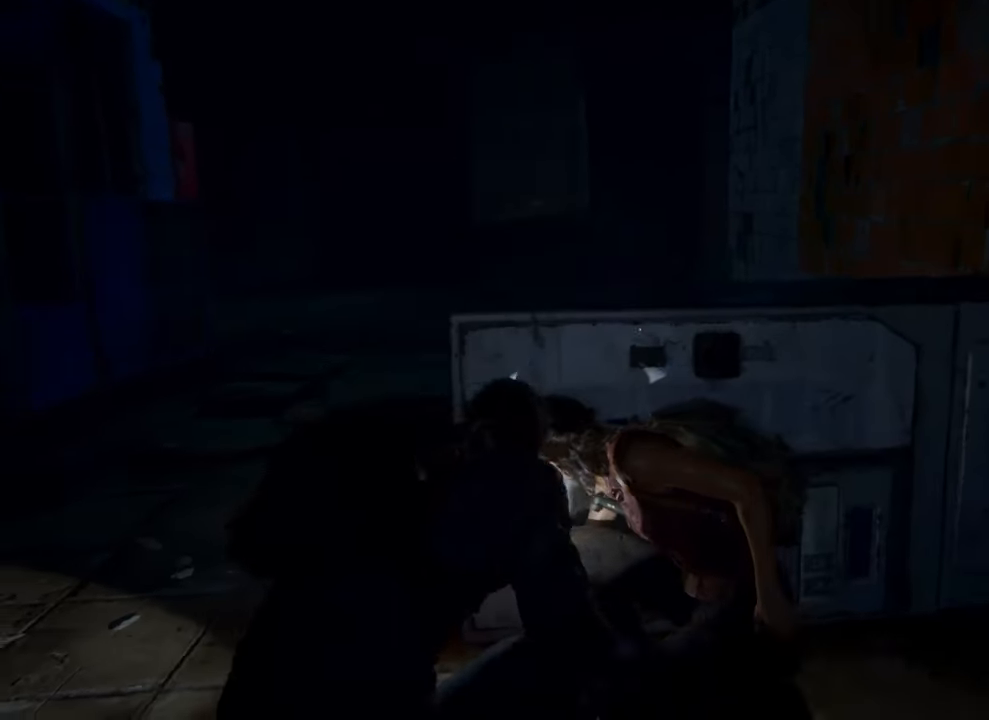
{"buttons": [], "left_stick": "right", "right_stick": "left", "events": [[500, "left_stick", "right"]]}
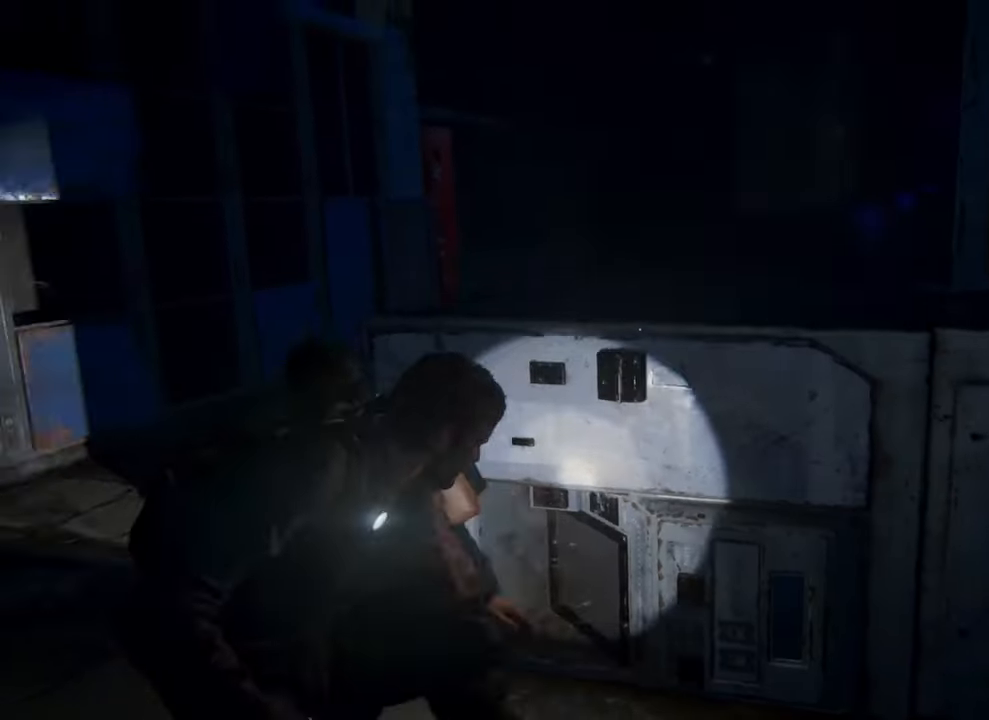
{"buttons": [], "left_stick": "right", "right_stick": "left", "events": []}
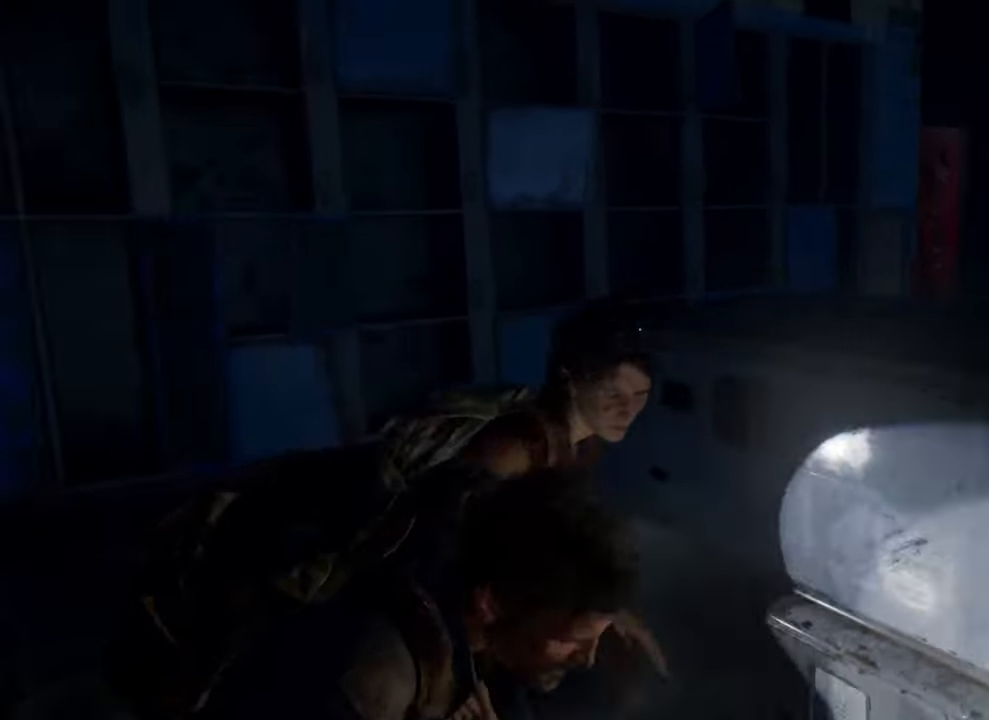
{"buttons": [], "left_stick": "center", "right_stick": "right", "events": [[33, "right_stick", "right"], [167, "left_stick", "center"]]}
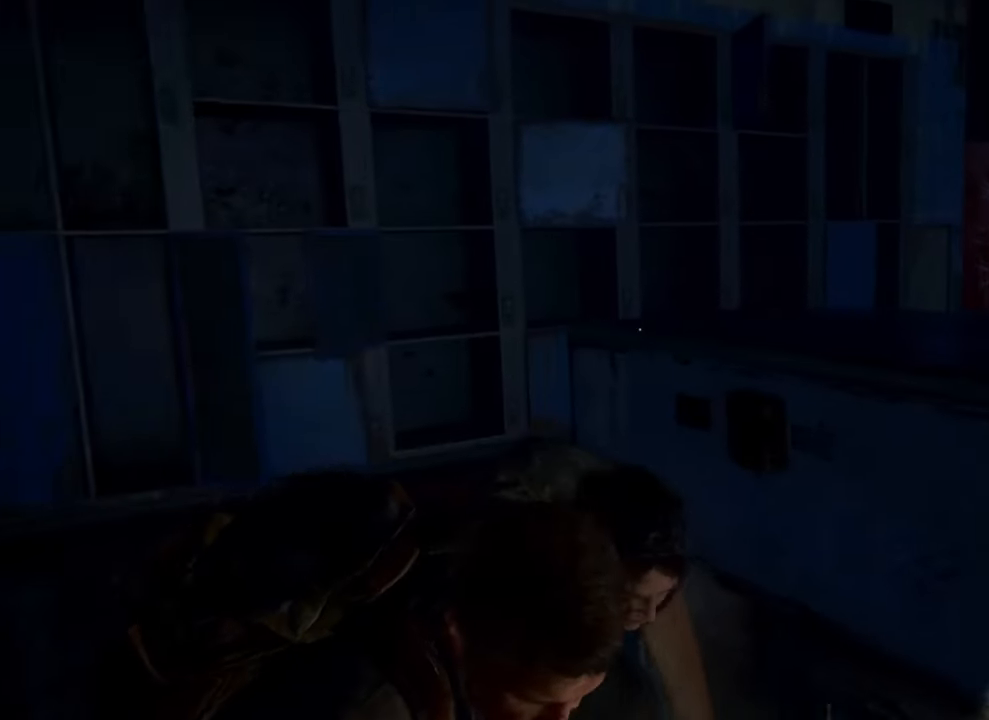
{"buttons": [], "left_stick": "up-right", "right_stick": "center", "events": [[267, "right_stick", "center"], [400, "left_stick", "up-right"]]}
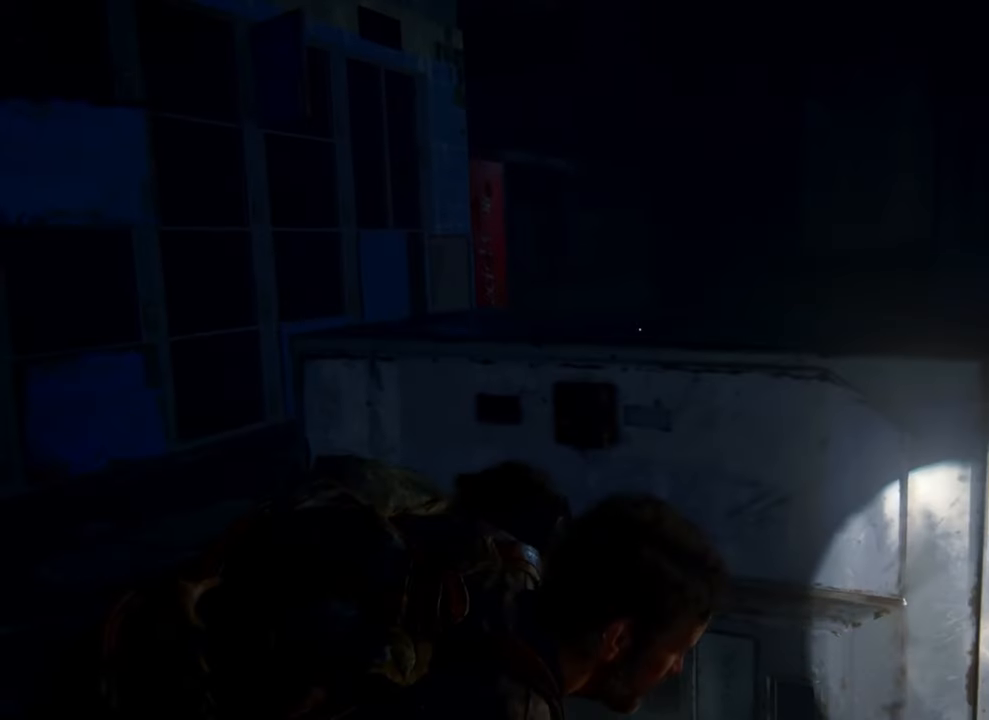
{"buttons": [], "left_stick": "center", "right_stick": "up-right", "events": [[333, "right_stick", "up-right"], [467, "left_stick", "center"]]}
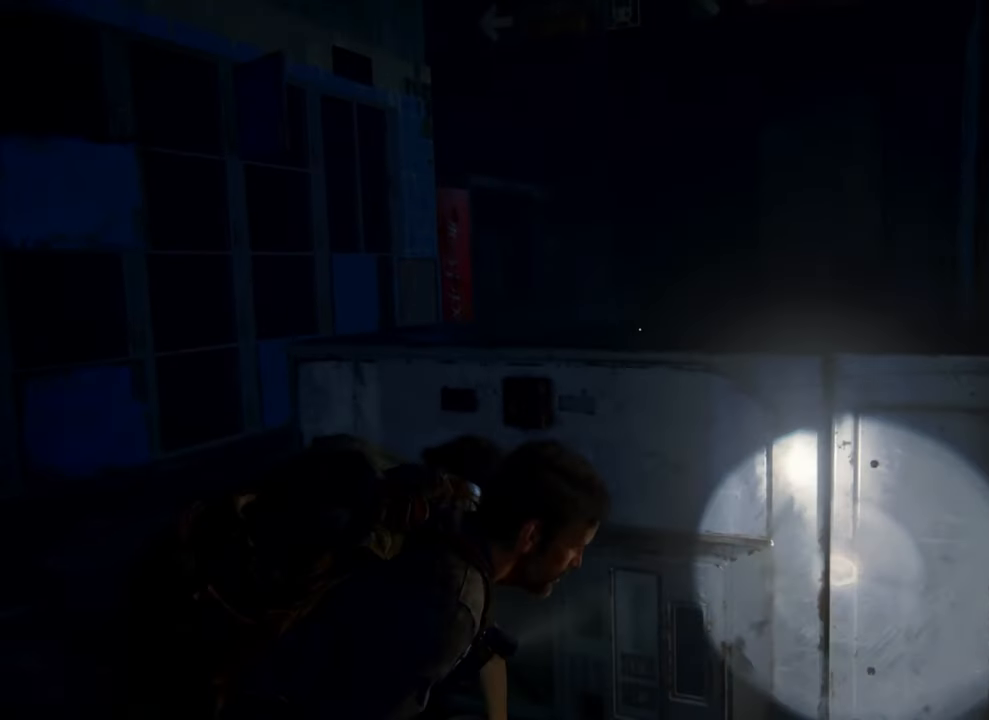
{"buttons": [], "left_stick": "center", "right_stick": "center", "events": [[100, "right_stick", "center"]]}
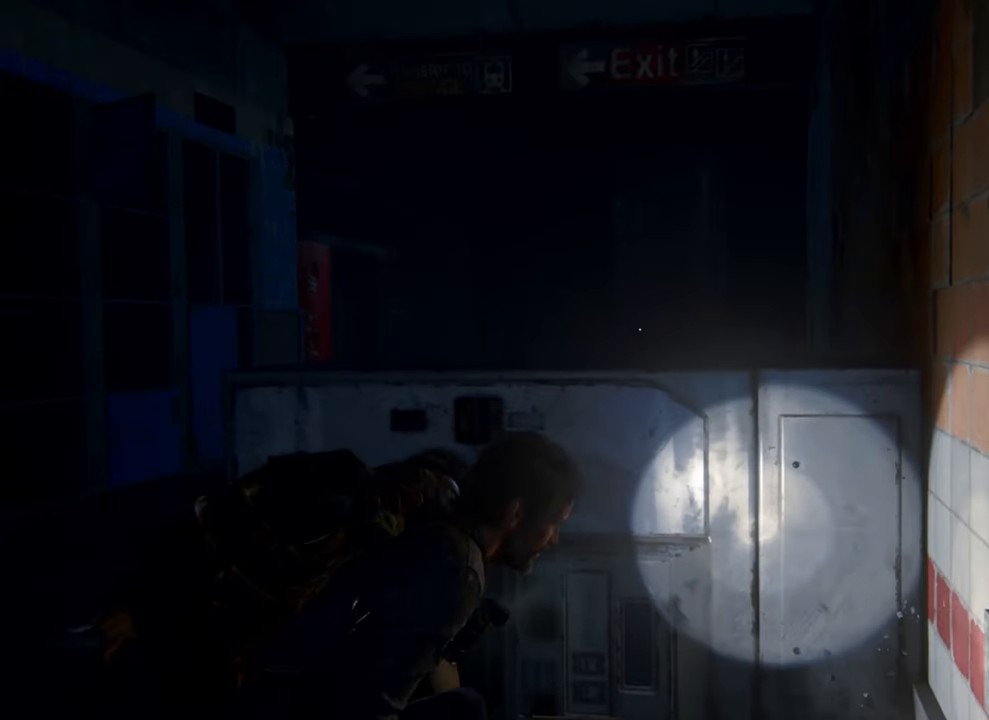
{"buttons": [], "left_stick": "center", "right_stick": "center", "events": []}
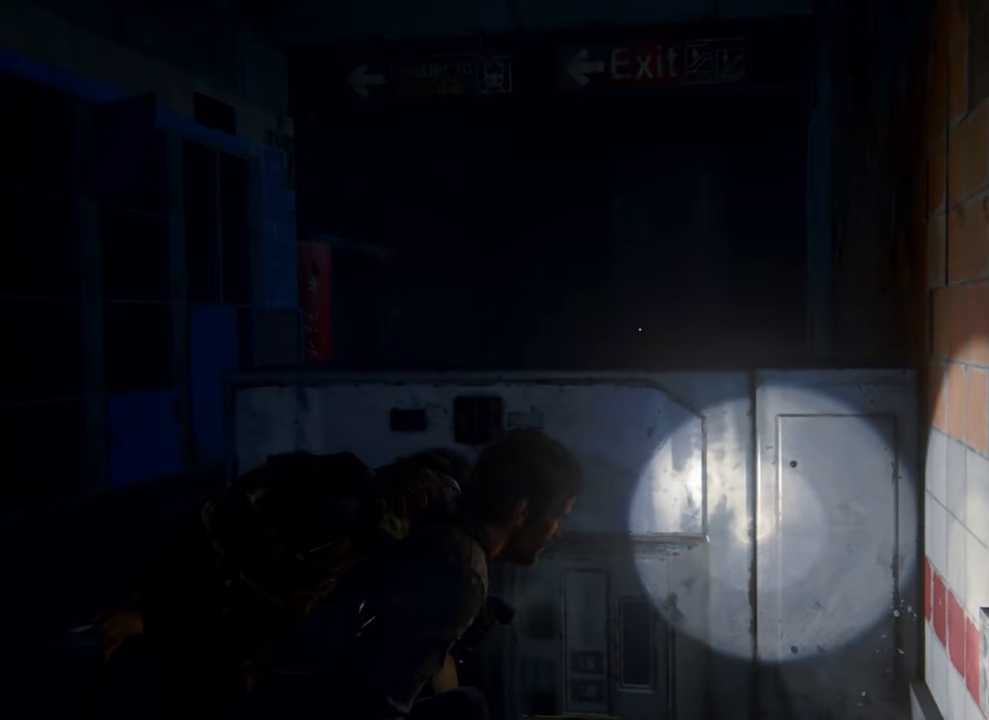
{"buttons": [], "left_stick": "center", "right_stick": "center", "events": []}
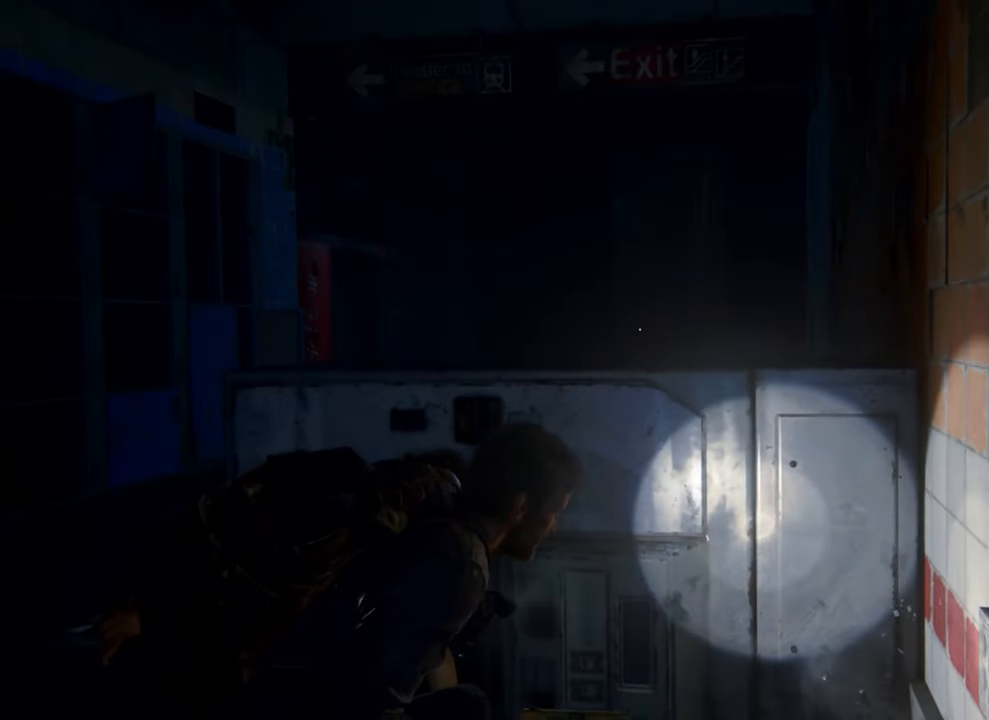
{"buttons": [], "left_stick": "center", "right_stick": "center", "events": []}
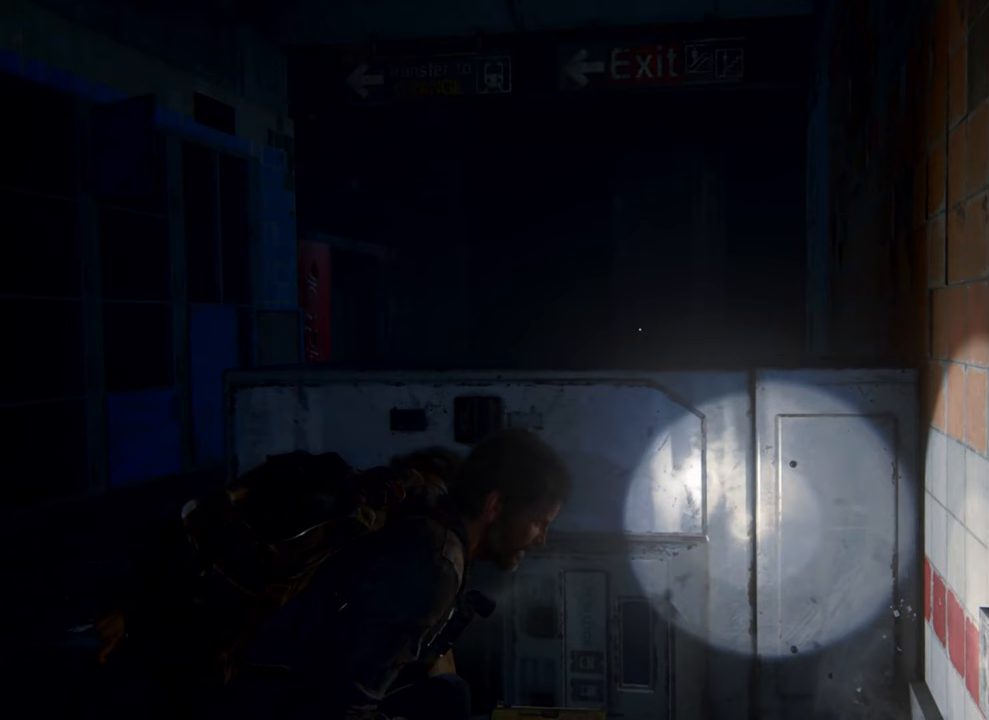
{"buttons": [], "left_stick": "center", "right_stick": "center", "events": []}
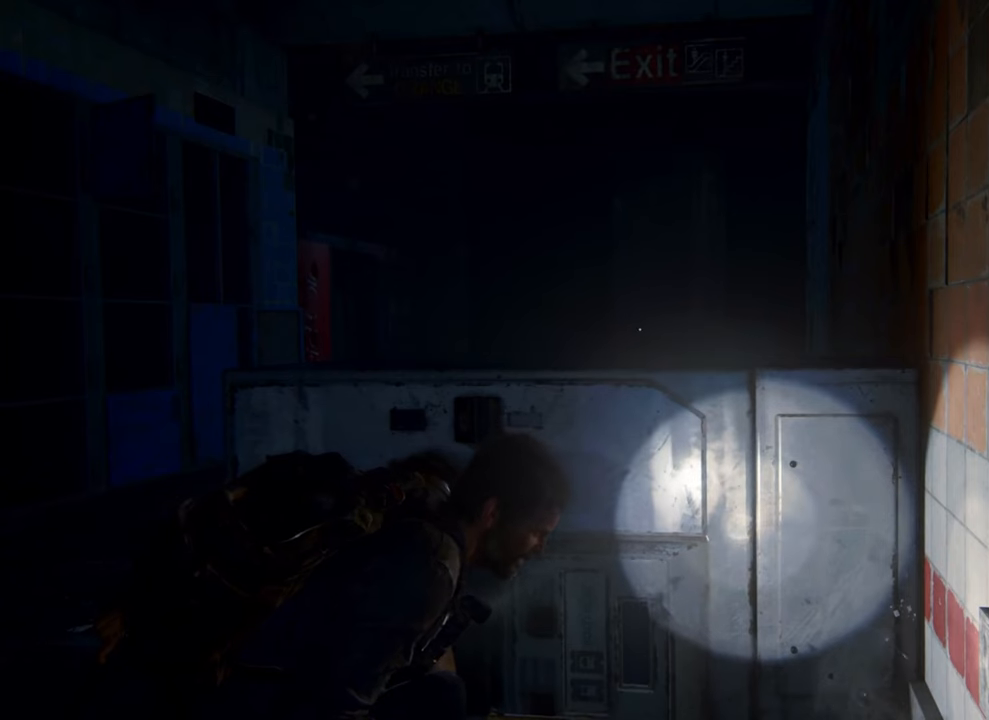
{"buttons": [], "left_stick": "center", "right_stick": "center", "events": []}
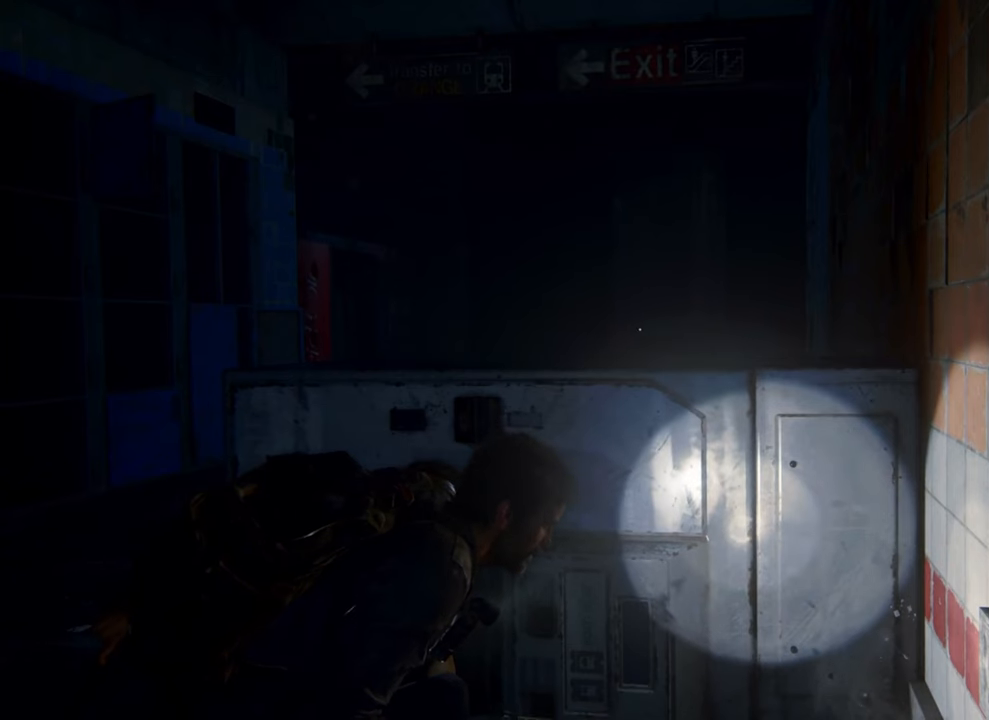
{"buttons": [], "left_stick": "center", "right_stick": "down", "events": [[400, "right_stick", "down"]]}
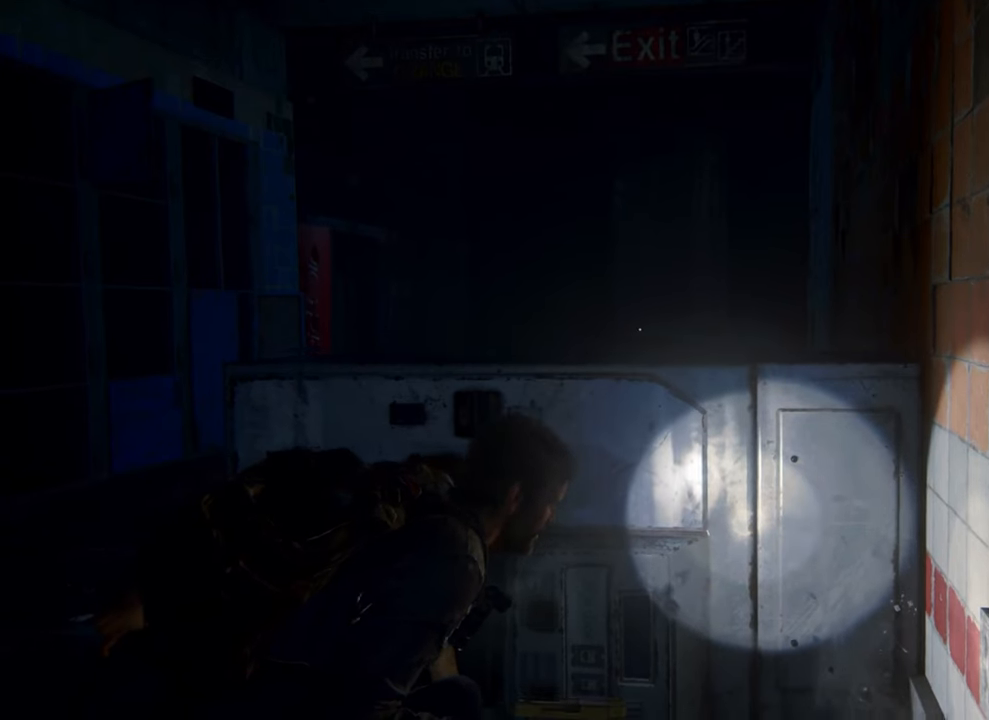
{"buttons": [], "left_stick": "center", "right_stick": "center", "events": [[500, "right_stick", "center"]]}
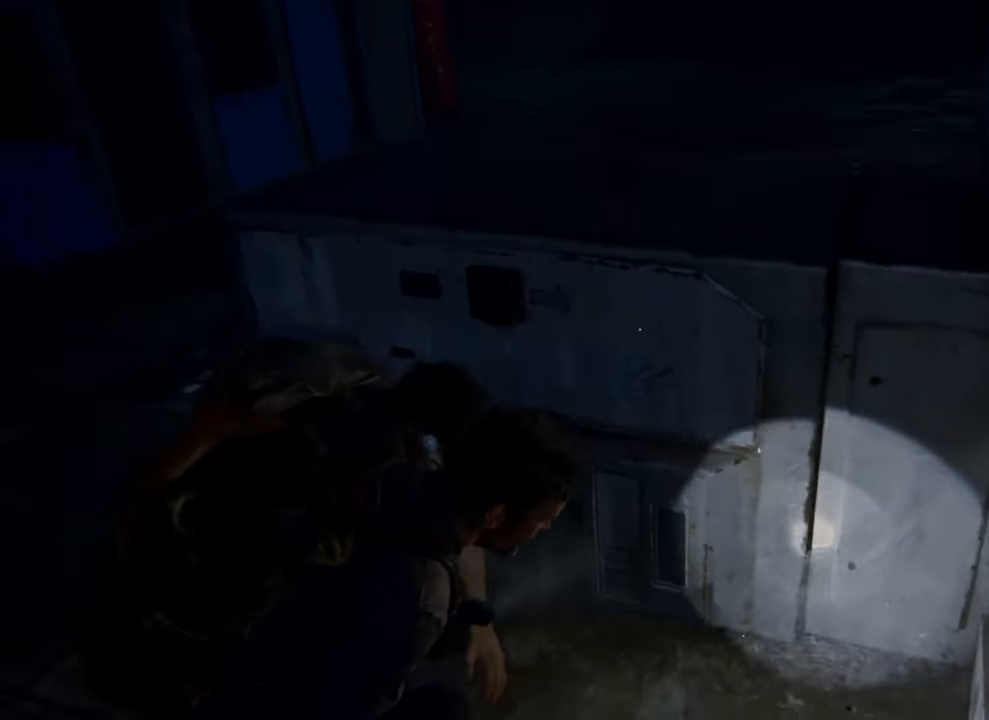
{"buttons": [], "left_stick": "center", "right_stick": "center", "events": []}
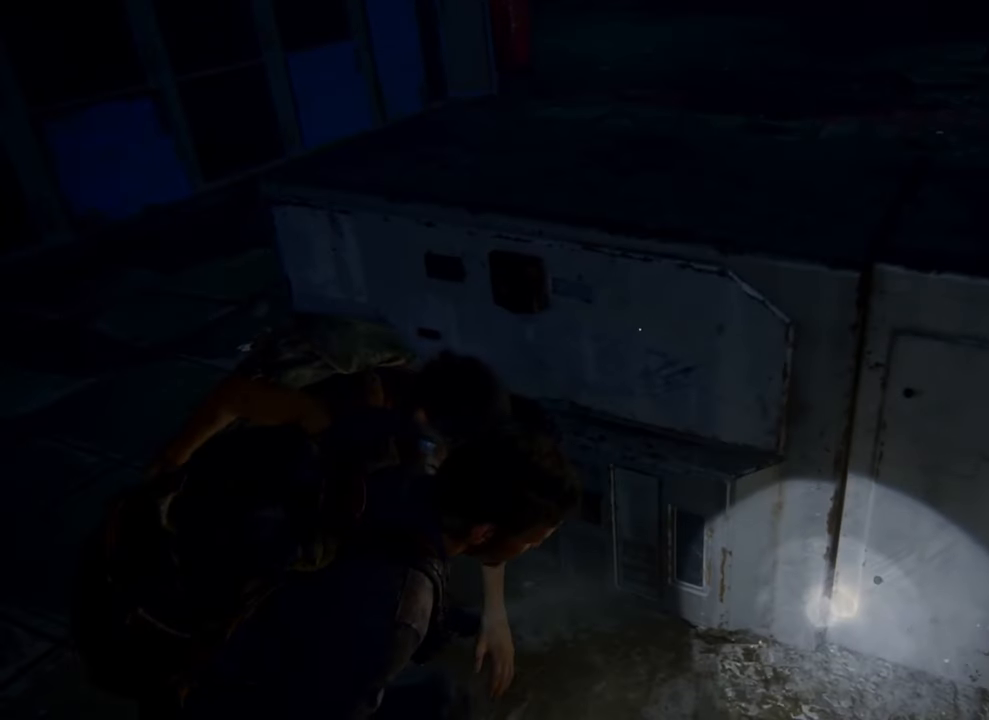
{"buttons": [], "left_stick": "center", "right_stick": "center", "events": []}
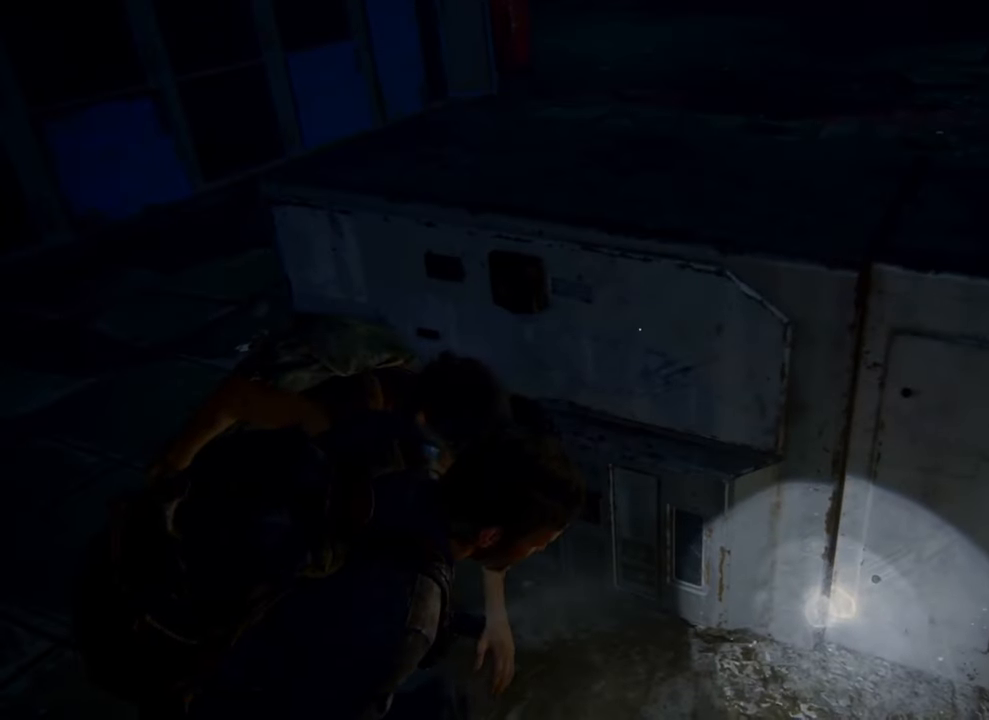
{"buttons": [], "left_stick": "center", "right_stick": "up", "events": [[67, "right_stick", "up"]]}
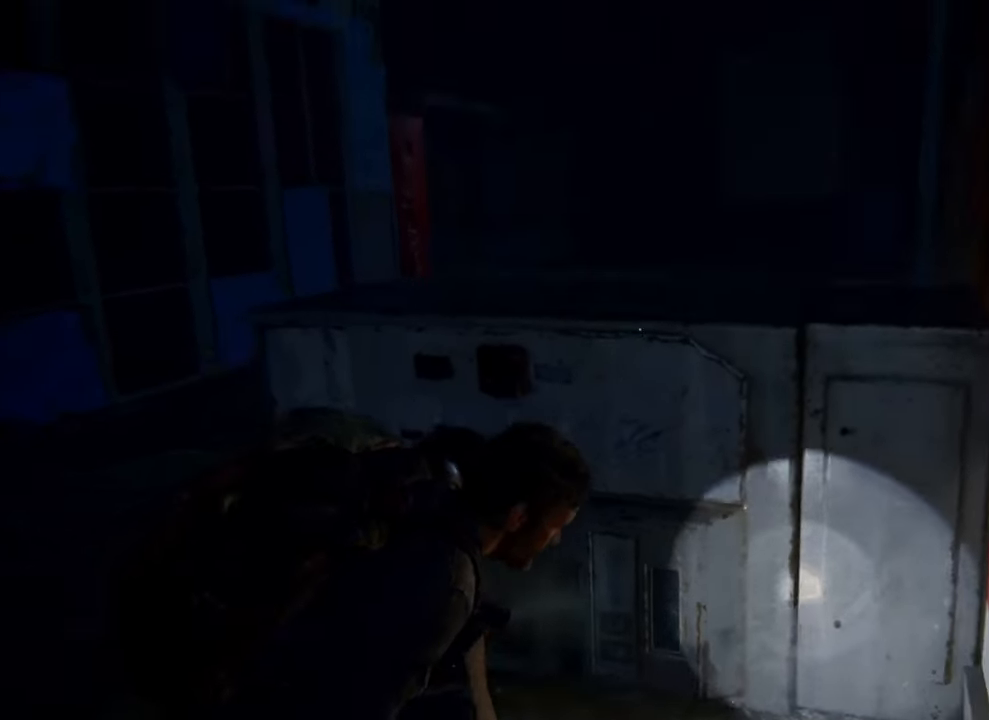
{"buttons": [], "left_stick": "center", "right_stick": "center", "events": [[133, "right_stick", "center"]]}